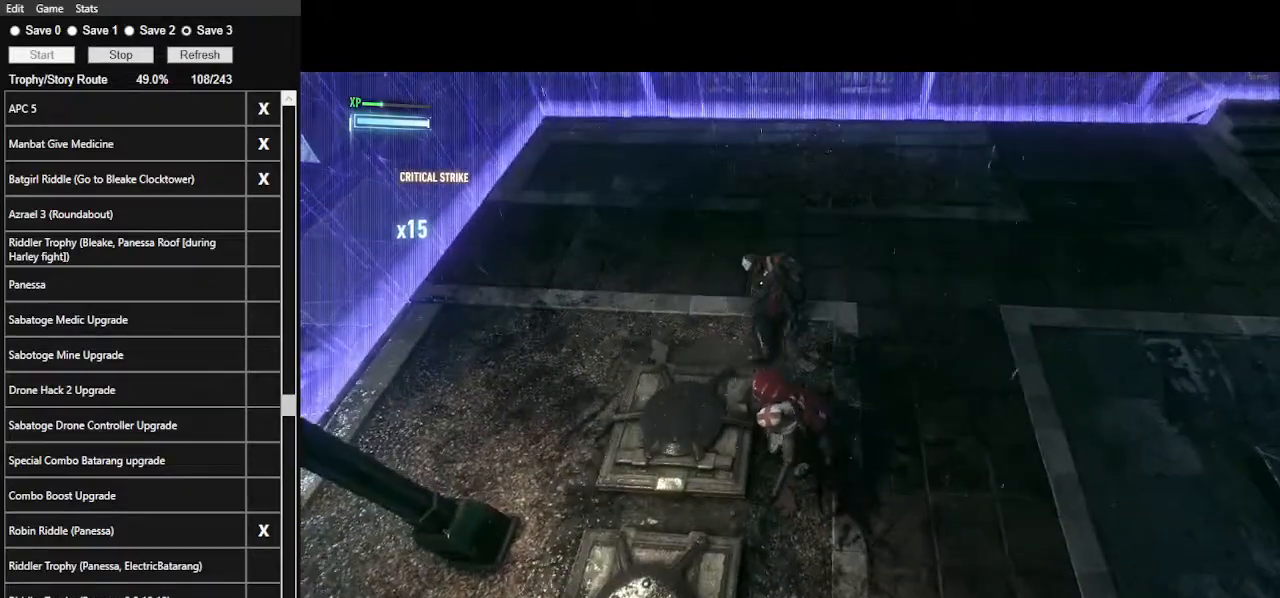
Gameplay with keyboard and mouse; each line is a JSON object with the keys and mouse buttons held at the frame after it. "events" lists presses ("down") and releases ("up") of ".", "/", "0", "1", "2", "3", "4", "5", "6", "7", "8", "9", "a", "alt_l", "alt_r", "b", "backslash", "backspace", "c", "caps_lock", "comma", "ctrl_l", "ctrl_r", "d", "e", "equals", "f", "g", "h", "i", "j", "k", "l", "lbracket", "m", "minus", "n", "o", "p", "q", "quote", "r", "rbracket", "return", "s", "semicolon", "shift_l", "shift_r", "space", "super", "t", "tab", "tilde", "u", "v", "w", "x", "y", "z", "mouse_left", "mouse_wheel" and "mouse_right" between this image and that frame as [ms after this image, input, new state], when the widget could be followed in between. "mouse_left", "mouse_wheel", "mouse_right" = the "left", "wheel", "right" buttons of the "mouse" list. No other keys are recorded. "wheel" means that the mouse wheel is clicked or scrolled. Not read: mouse_move.
{"keys": [], "mouse": [], "events": []}
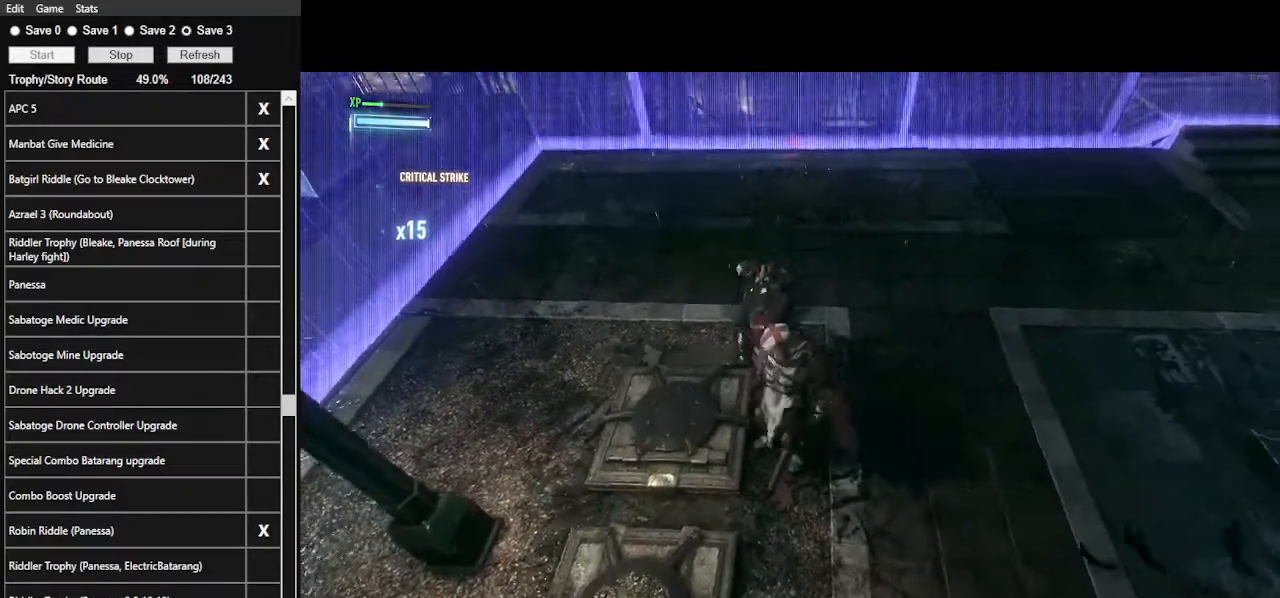
{"keys": [], "mouse": [], "events": []}
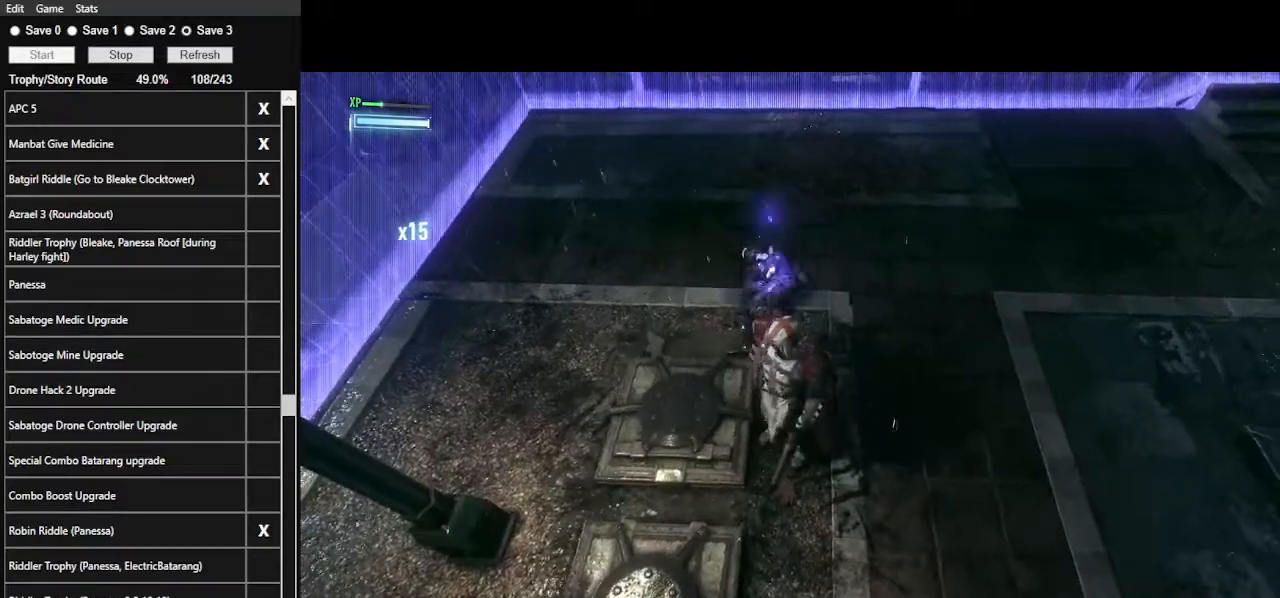
{"keys": [], "mouse": [], "events": []}
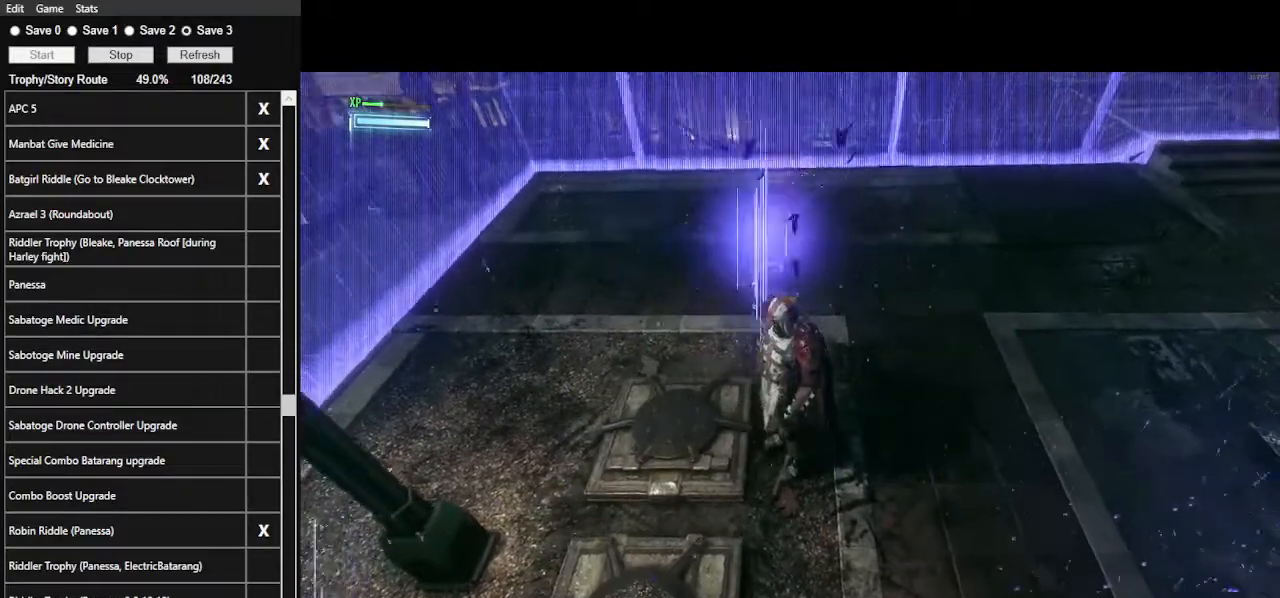
{"keys": [], "mouse": [], "events": []}
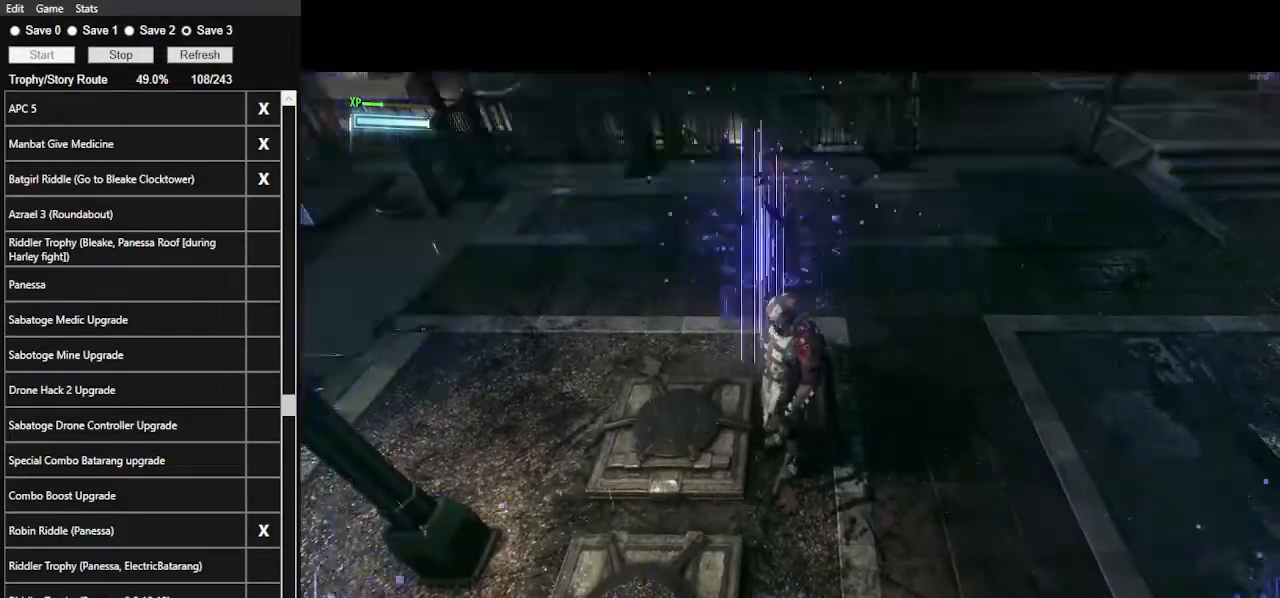
{"keys": [], "mouse": [], "events": [[333, "mouse_left", "down"], [433, "mouse_left", "up"]]}
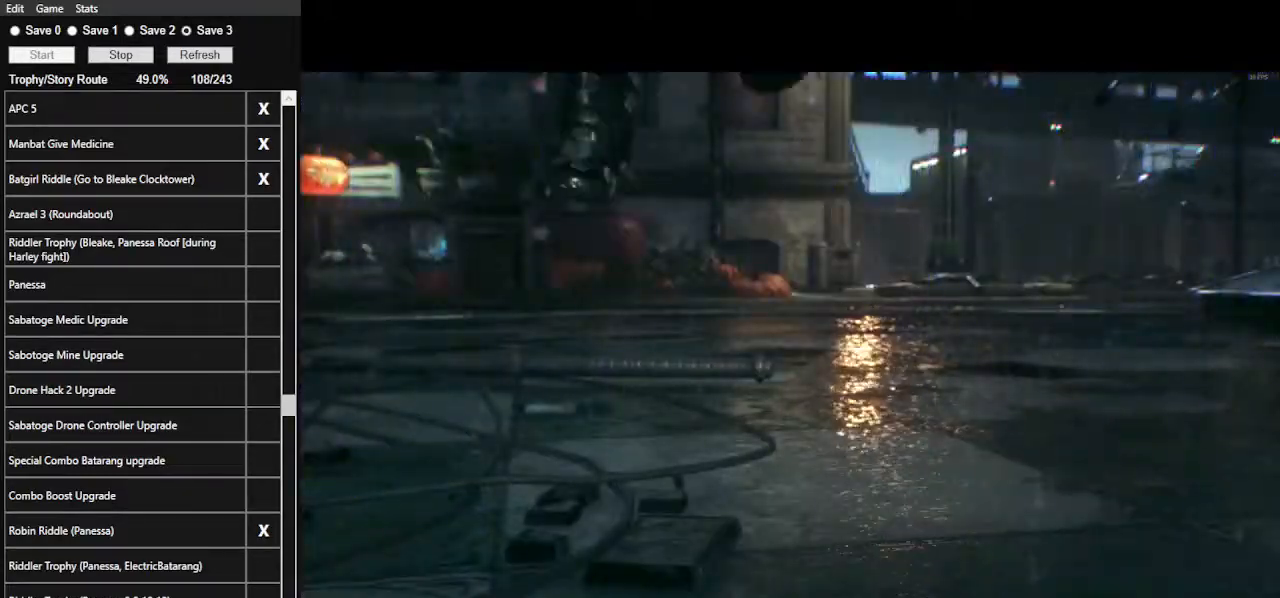
{"keys": [], "mouse": [], "events": [[33, "mouse_left", "down"], [133, "mouse_left", "up"], [233, "mouse_left", "down"], [333, "mouse_left", "up"], [400, "mouse_left", "down"], [500, "mouse_left", "up"]]}
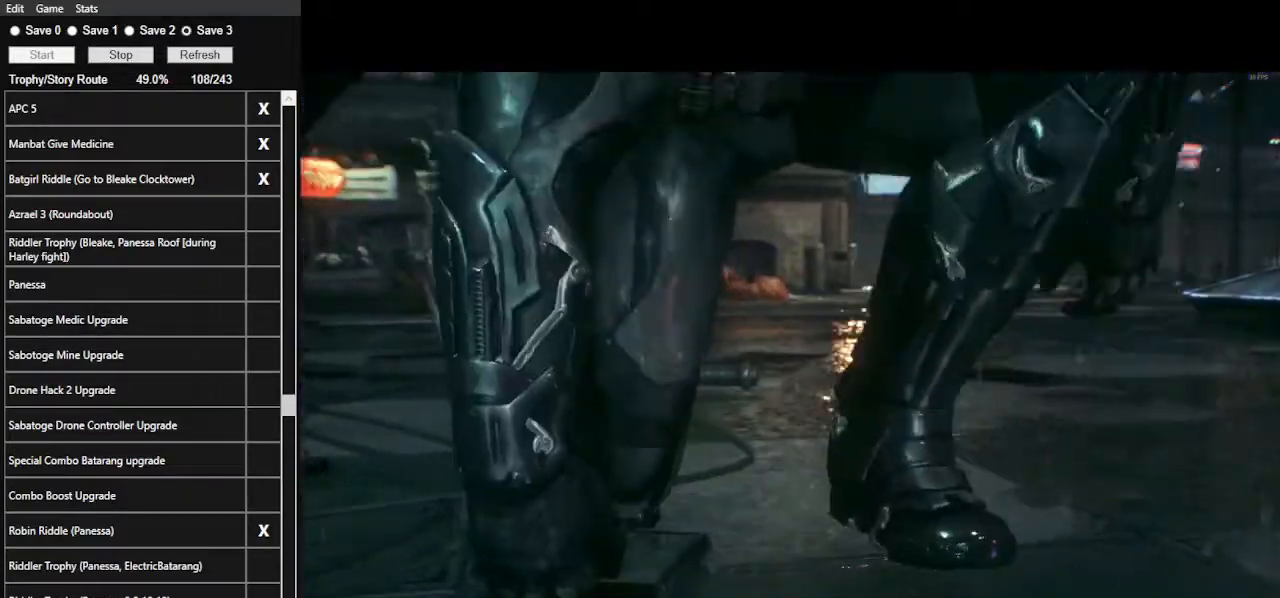
{"keys": [], "mouse": [], "events": [[67, "mouse_left", "down"], [133, "mouse_left", "up"], [200, "mouse_left", "down"], [300, "mouse_left", "up"], [367, "mouse_left", "down"], [467, "mouse_left", "up"]]}
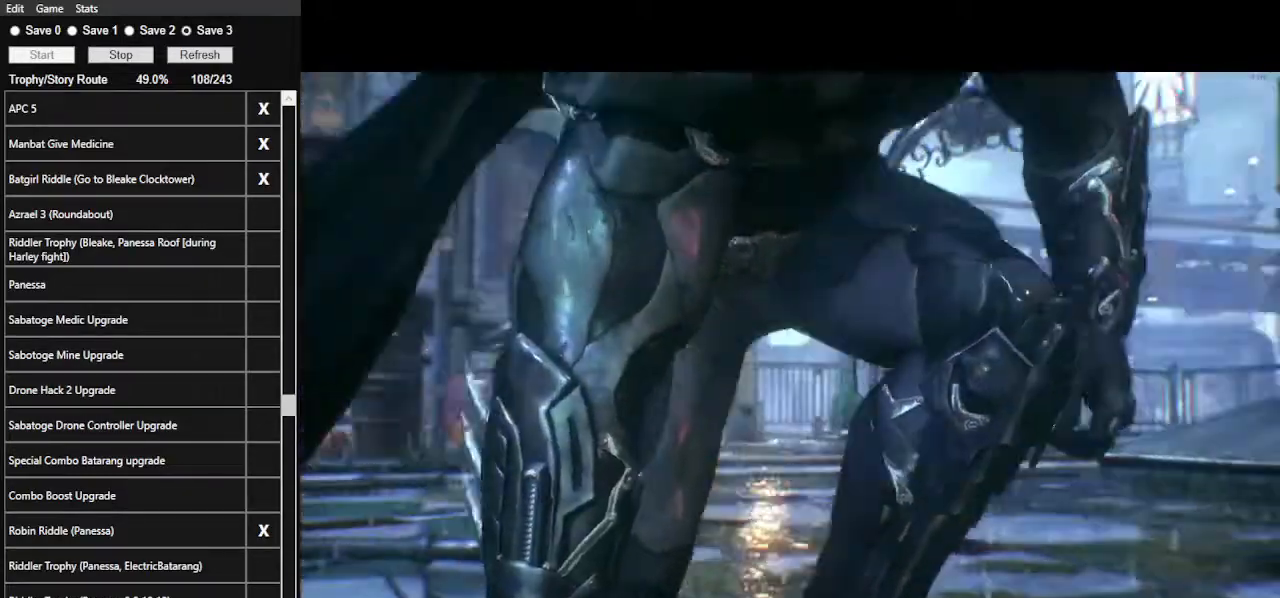
{"keys": [], "mouse": [], "events": [[67, "mouse_left", "down"], [167, "mouse_left", "up"], [267, "mouse_left", "down"], [333, "mouse_left", "up"], [400, "mouse_left", "down"], [500, "mouse_left", "up"]]}
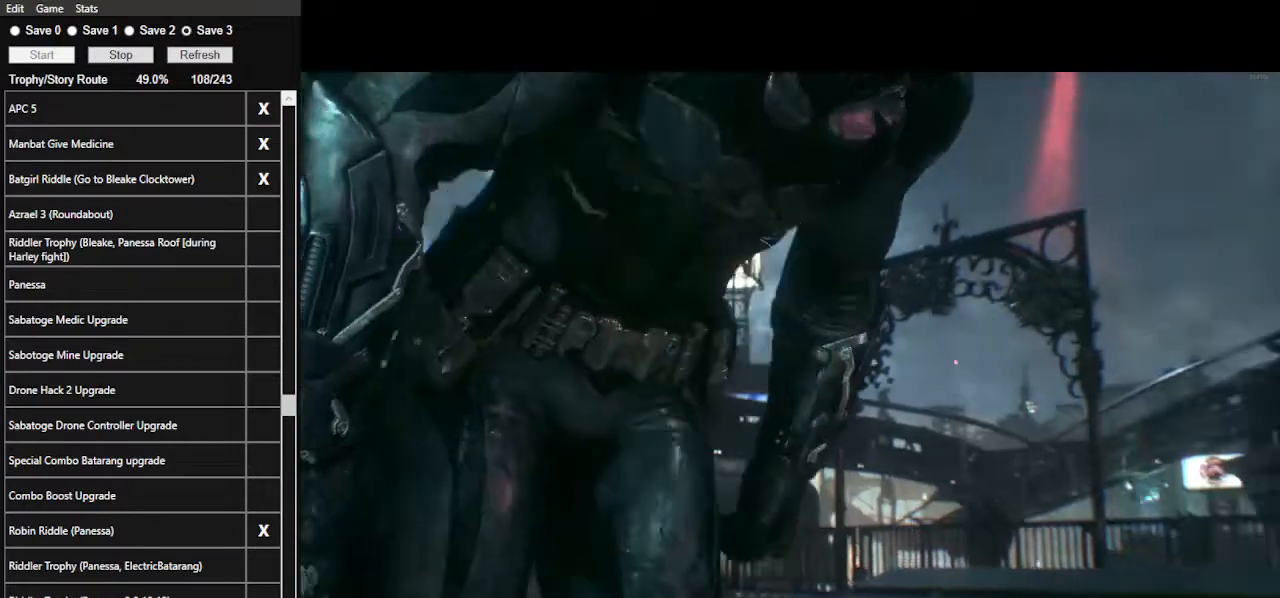
{"keys": [], "mouse": ["left"], "events": [[67, "mouse_left", "down"], [167, "mouse_left", "up"], [267, "mouse_left", "down"], [367, "mouse_left", "up"], [467, "mouse_left", "down"]]}
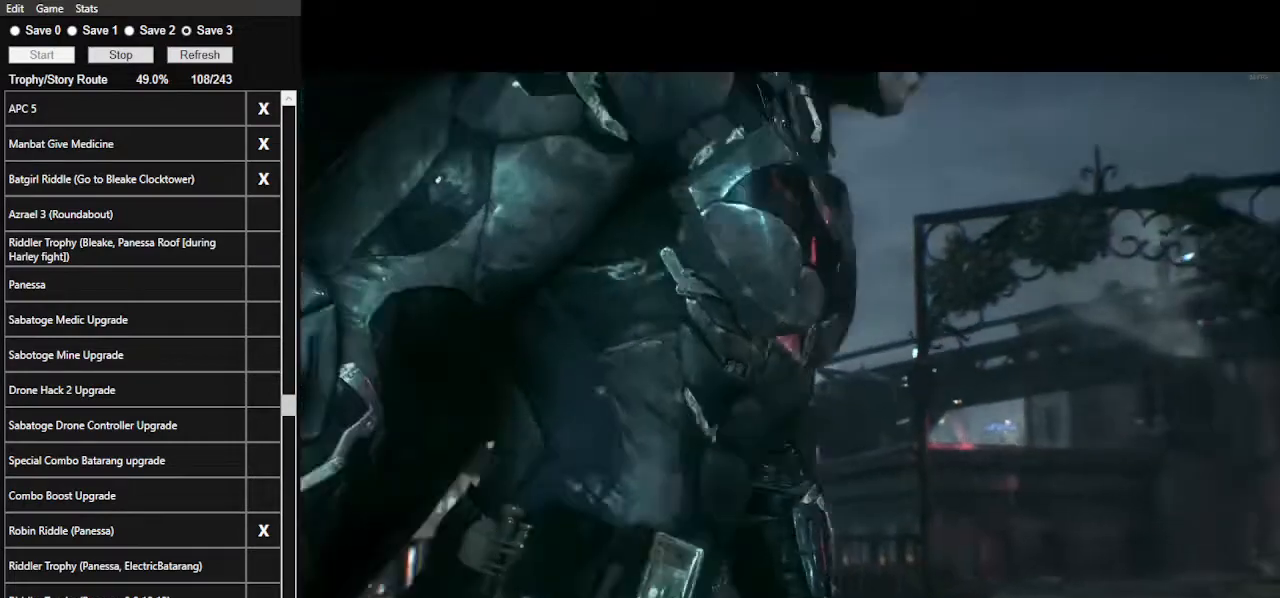
{"keys": [], "mouse": [], "events": [[33, "mouse_left", "up"], [133, "mouse_left", "down"], [300, "mouse_left", "up"], [400, "mouse_left", "down"], [467, "mouse_left", "up"]]}
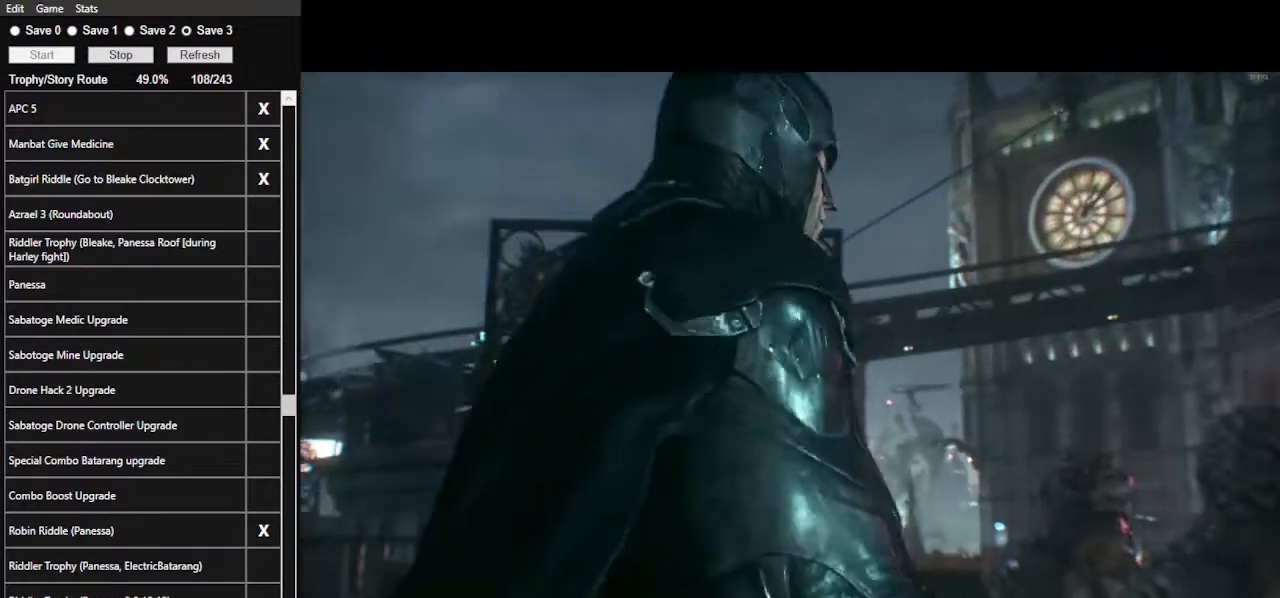
{"keys": [], "mouse": [], "events": [[67, "mouse_left", "down"], [167, "mouse_left", "up"], [200, "mouse_left", "down"], [367, "mouse_left", "up"], [400, "mouse_left", "down"], [500, "mouse_left", "up"]]}
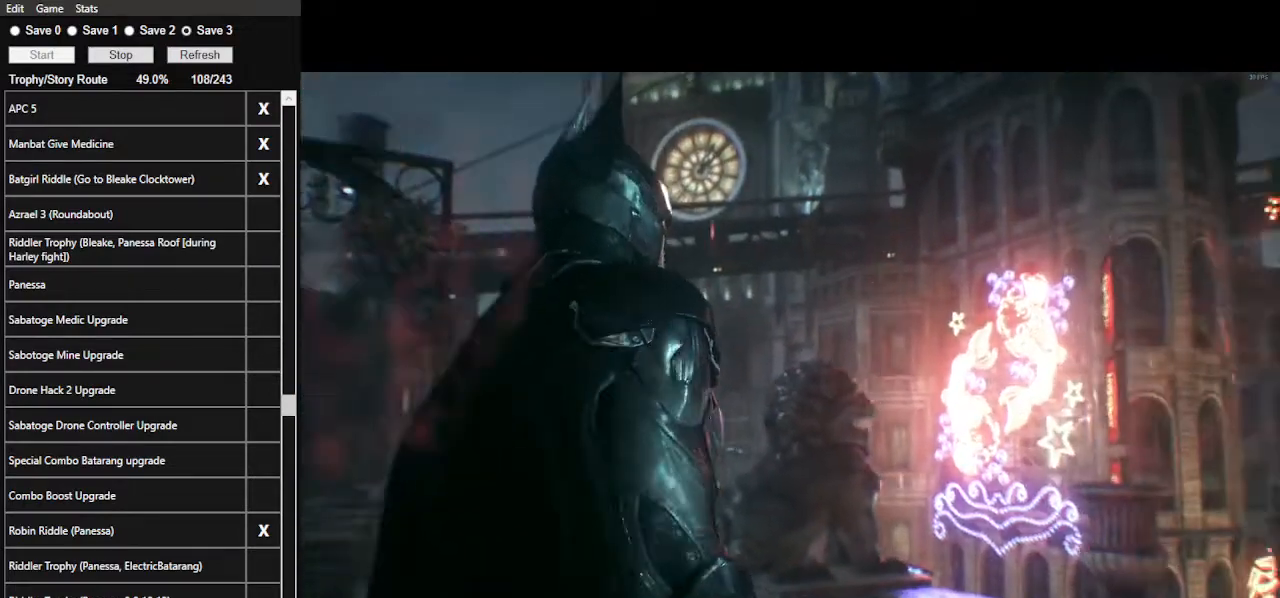
{"keys": [], "mouse": ["left"], "events": [[100, "mouse_left", "down"], [167, "mouse_left", "up"], [267, "mouse_left", "down"], [367, "mouse_left", "up"], [467, "mouse_left", "down"]]}
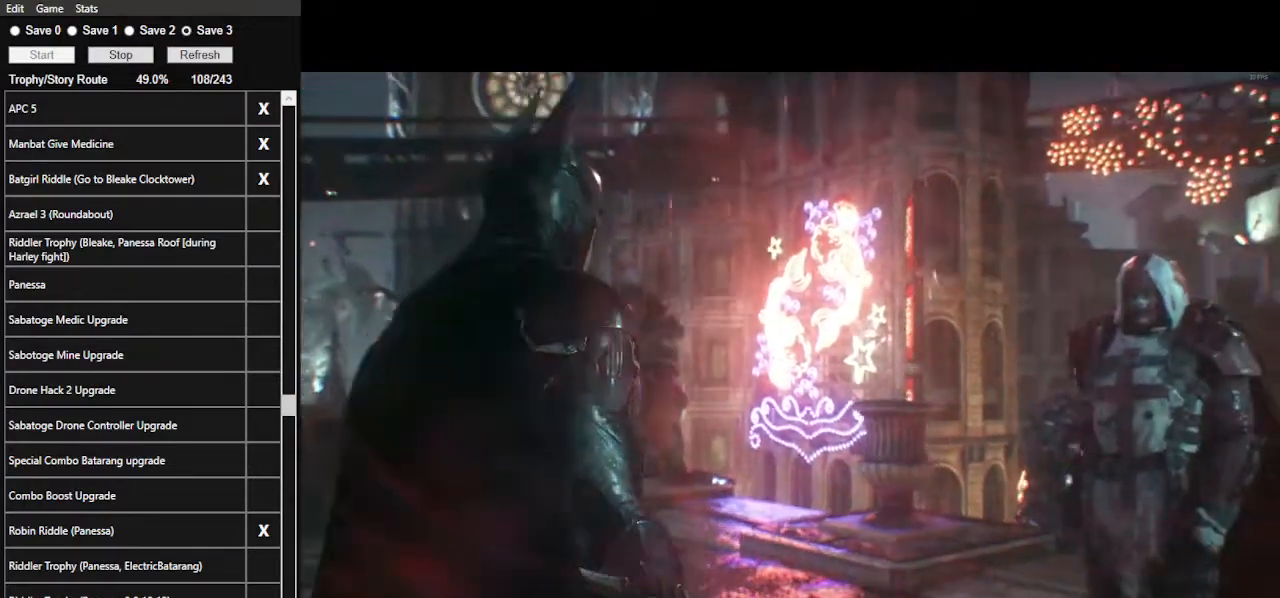
{"keys": [], "mouse": [], "events": [[67, "mouse_left", "up"], [167, "mouse_left", "down"], [233, "mouse_left", "up"], [333, "mouse_left", "down"], [433, "mouse_left", "up"]]}
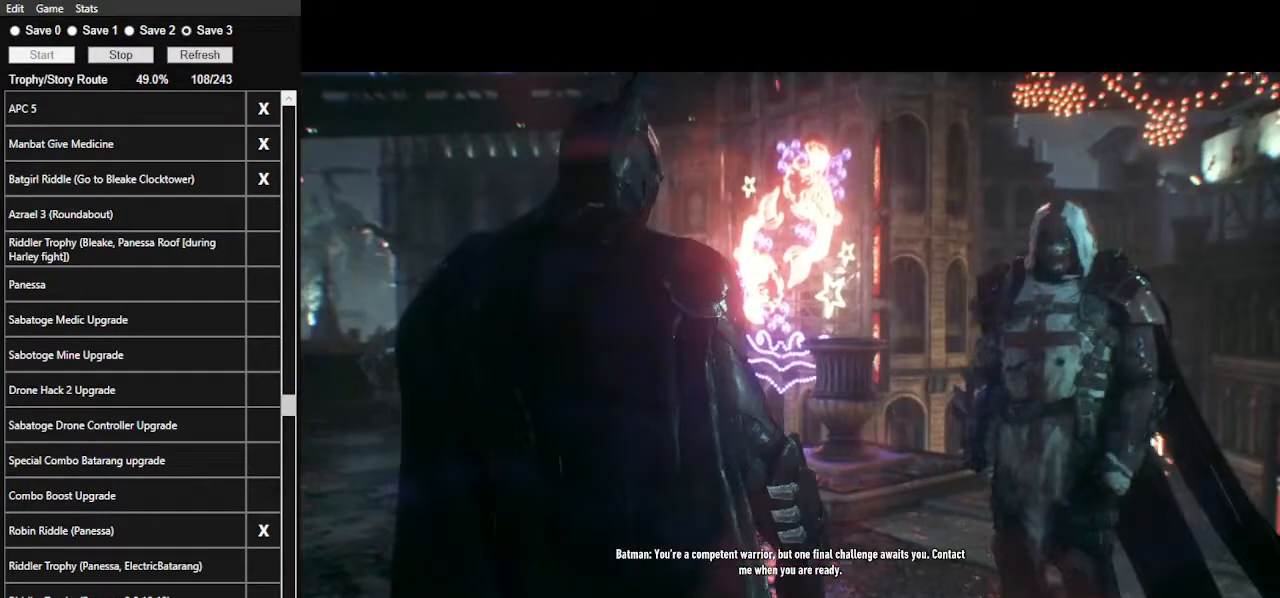
{"keys": [], "mouse": [], "events": [[33, "mouse_left", "down"], [100, "mouse_left", "up"], [200, "mouse_left", "down"], [300, "mouse_left", "up"], [400, "mouse_left", "down"], [500, "mouse_left", "up"]]}
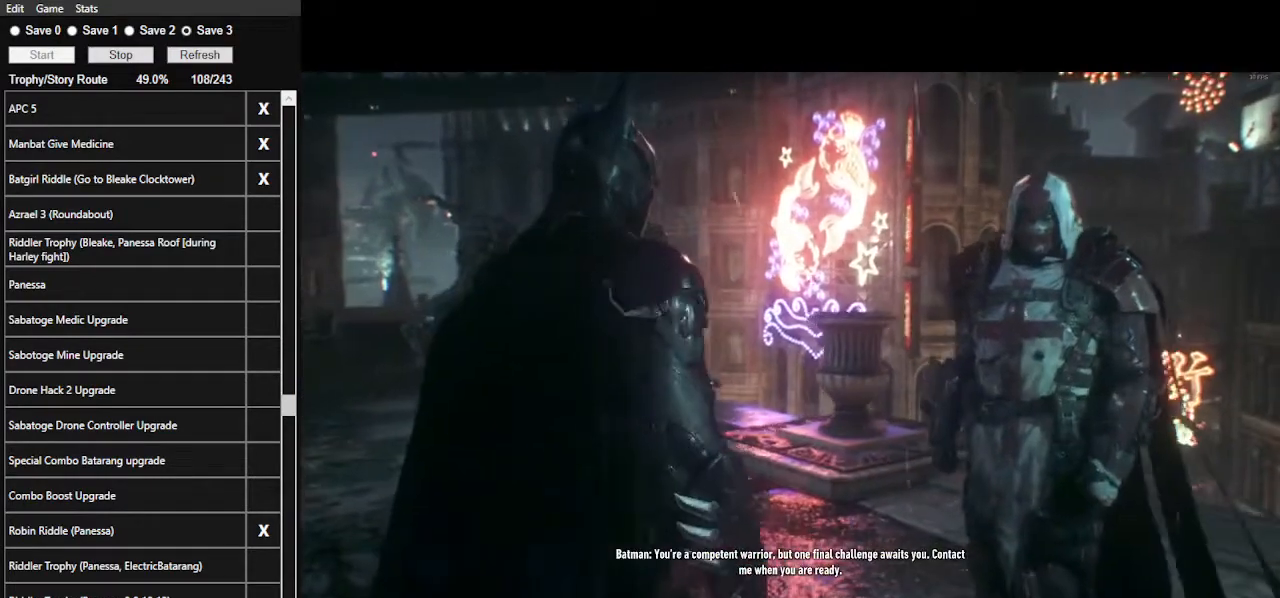
{"keys": [], "mouse": [], "events": [[100, "mouse_left", "down"], [167, "mouse_left", "up"], [233, "mouse_left", "down"], [333, "mouse_left", "up"], [433, "mouse_left", "down"], [500, "mouse_left", "up"]]}
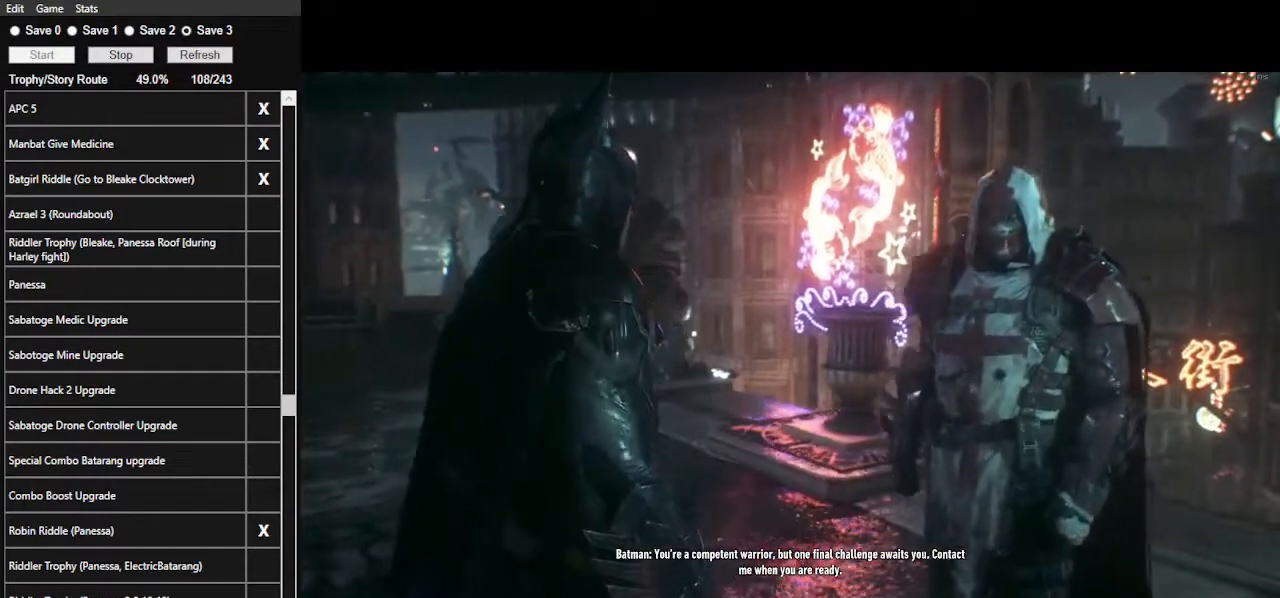
{"keys": [], "mouse": ["left"], "events": [[100, "mouse_left", "down"], [233, "mouse_left", "up"], [267, "mouse_left", "down"], [433, "mouse_left", "up"], [500, "mouse_left", "down"]]}
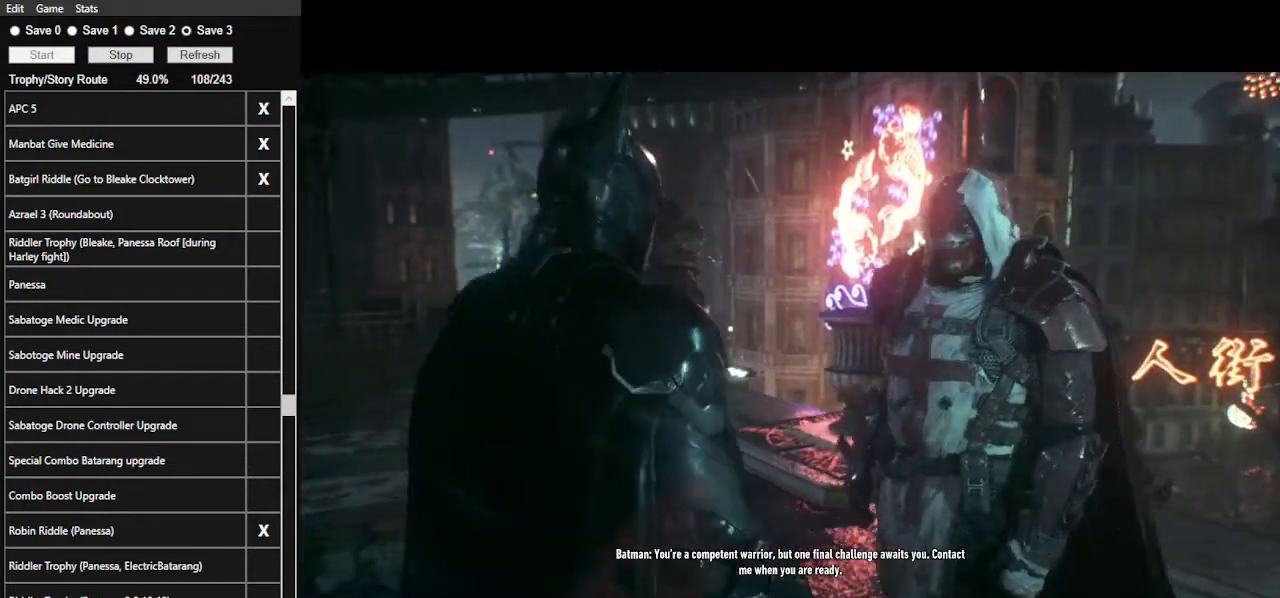
{"keys": [], "mouse": ["left"], "events": [[67, "mouse_left", "up"], [167, "mouse_left", "down"], [267, "mouse_left", "up"], [300, "mouse_left", "down"], [400, "mouse_left", "up"], [500, "mouse_left", "down"]]}
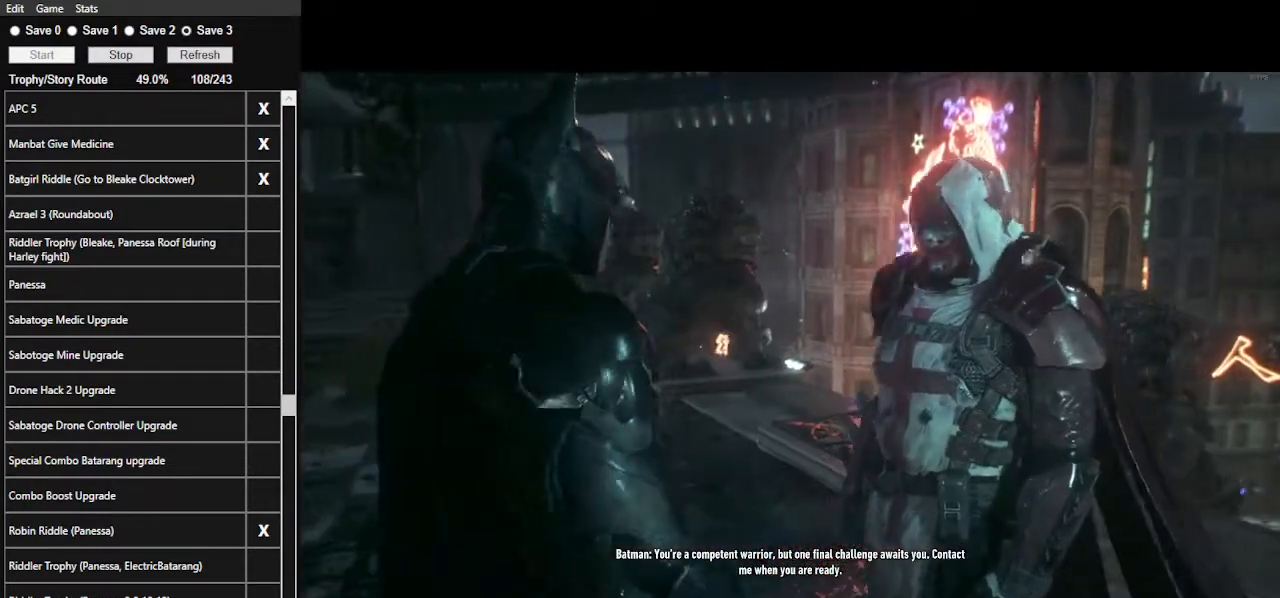
{"keys": [], "mouse": ["left"], "events": [[100, "mouse_left", "up"], [167, "mouse_left", "down"], [267, "mouse_left", "up"], [333, "mouse_left", "down"], [400, "mouse_left", "up"], [500, "mouse_left", "down"]]}
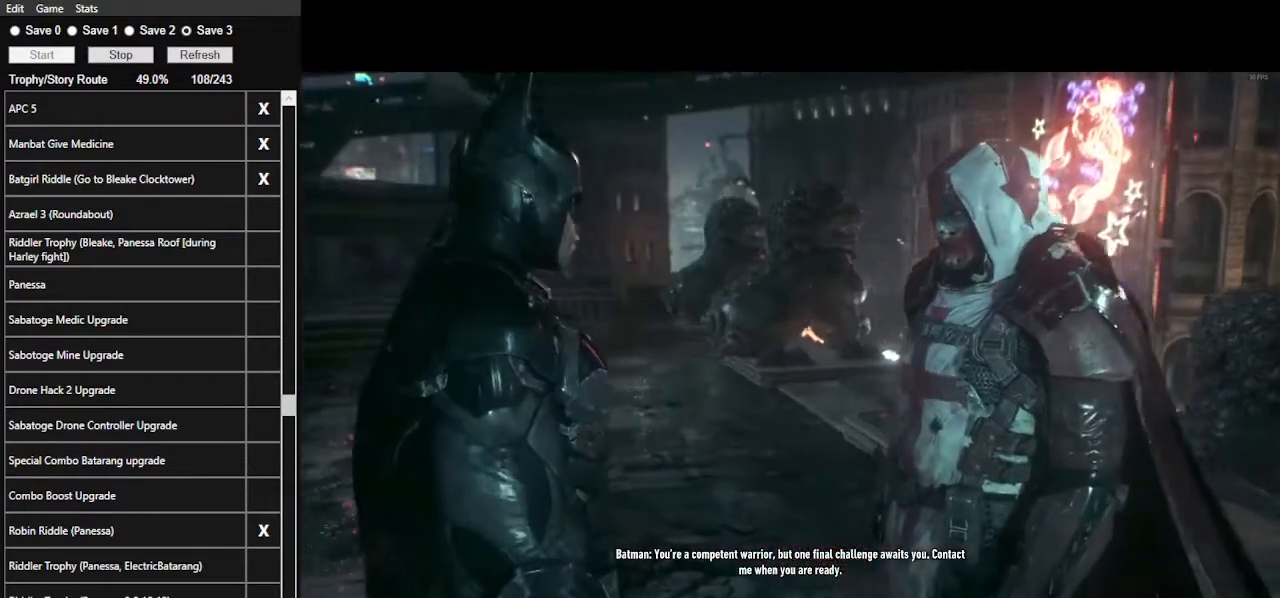
{"keys": [], "mouse": [], "events": [[100, "mouse_left", "up"], [200, "mouse_left", "down"], [300, "mouse_left", "up"], [333, "mouse_left", "down"], [433, "mouse_left", "up"]]}
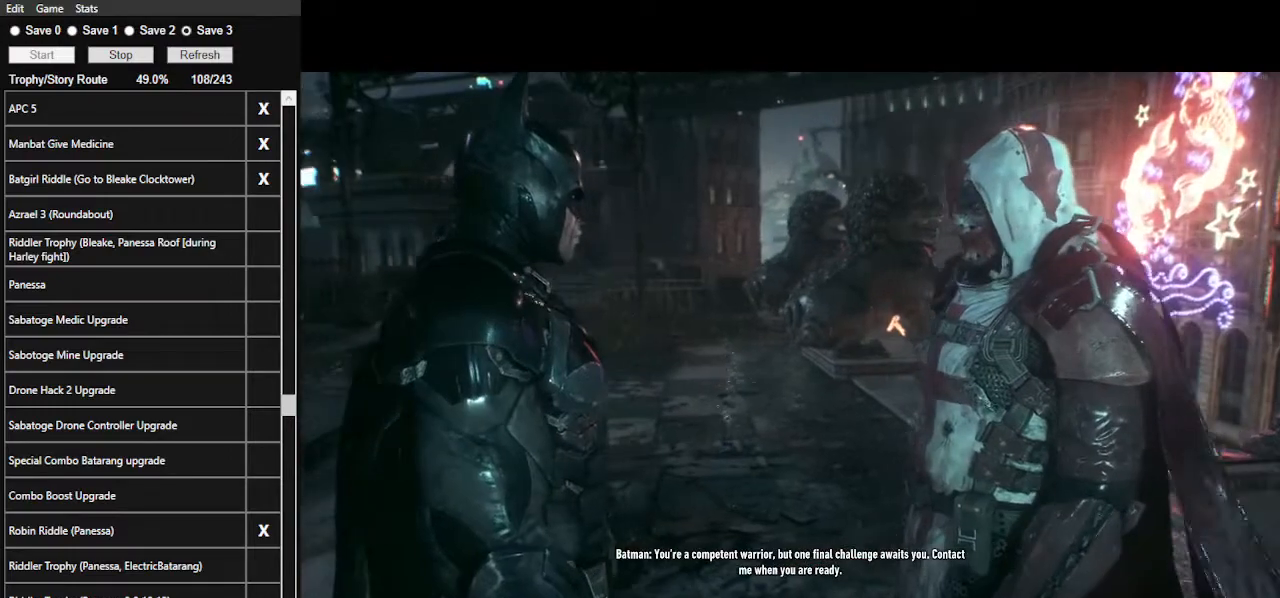
{"keys": [], "mouse": [], "events": [[33, "mouse_left", "down"], [100, "mouse_left", "up"], [200, "mouse_left", "down"], [300, "mouse_left", "up"], [400, "mouse_left", "down"], [500, "mouse_left", "up"]]}
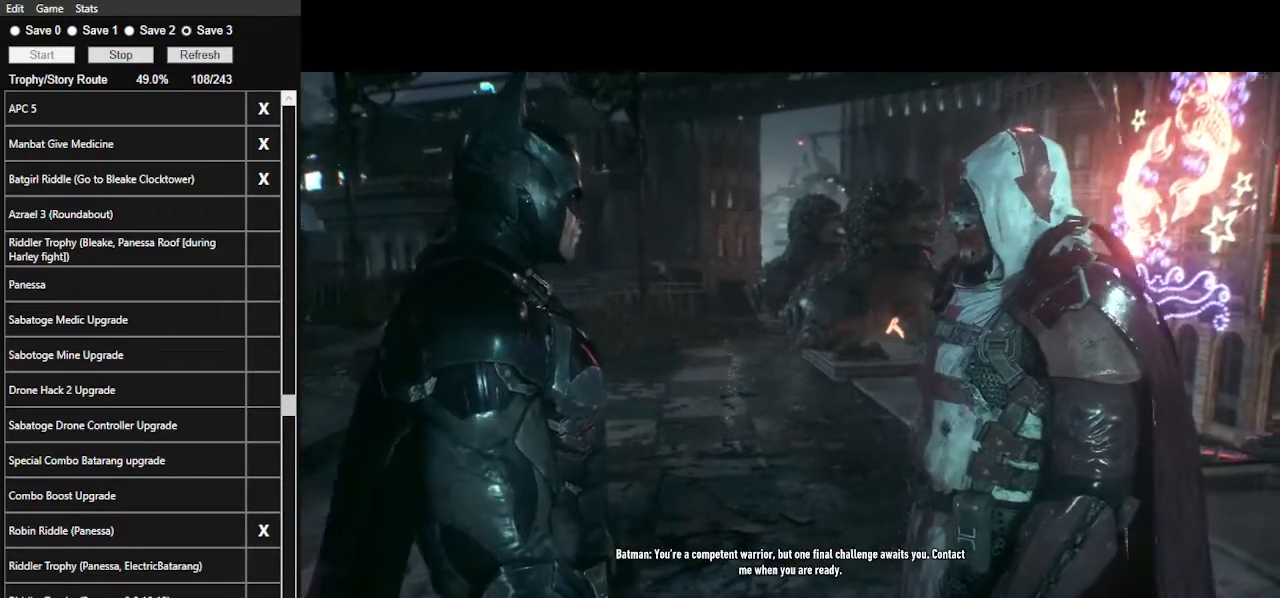
{"keys": [], "mouse": ["left"], "events": [[67, "mouse_left", "down"], [167, "mouse_left", "up"], [267, "mouse_left", "down"], [400, "mouse_left", "up"], [500, "mouse_left", "down"]]}
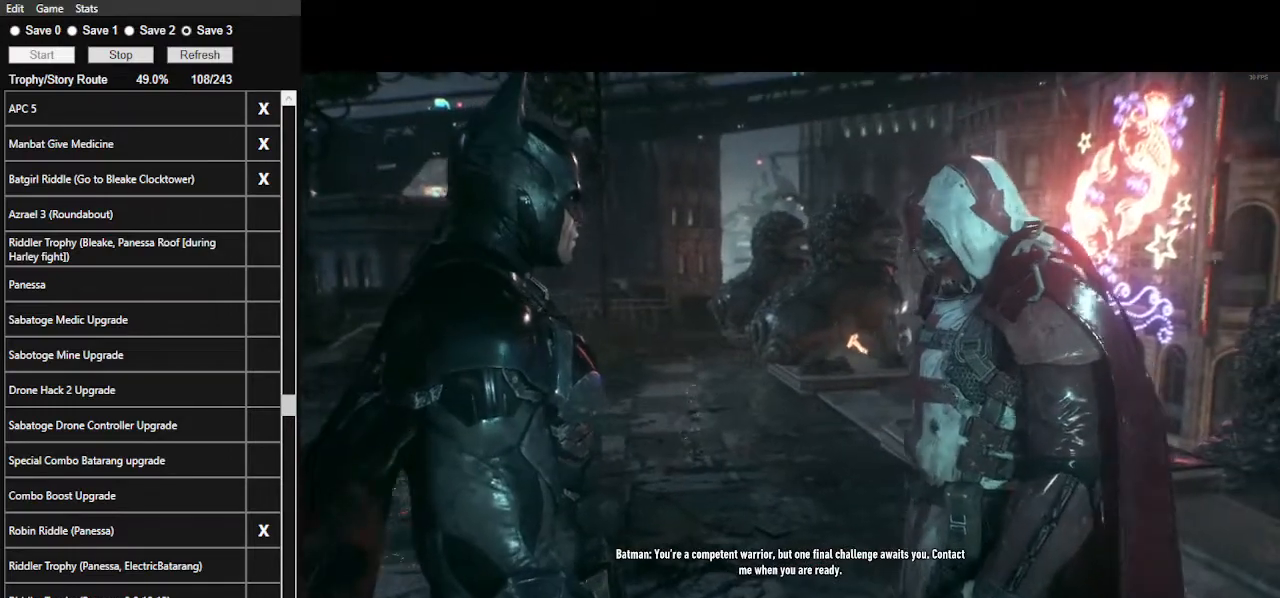
{"keys": [], "mouse": ["left"], "events": [[100, "mouse_left", "up"], [200, "mouse_left", "down"], [333, "mouse_left", "up"], [433, "mouse_left", "down"]]}
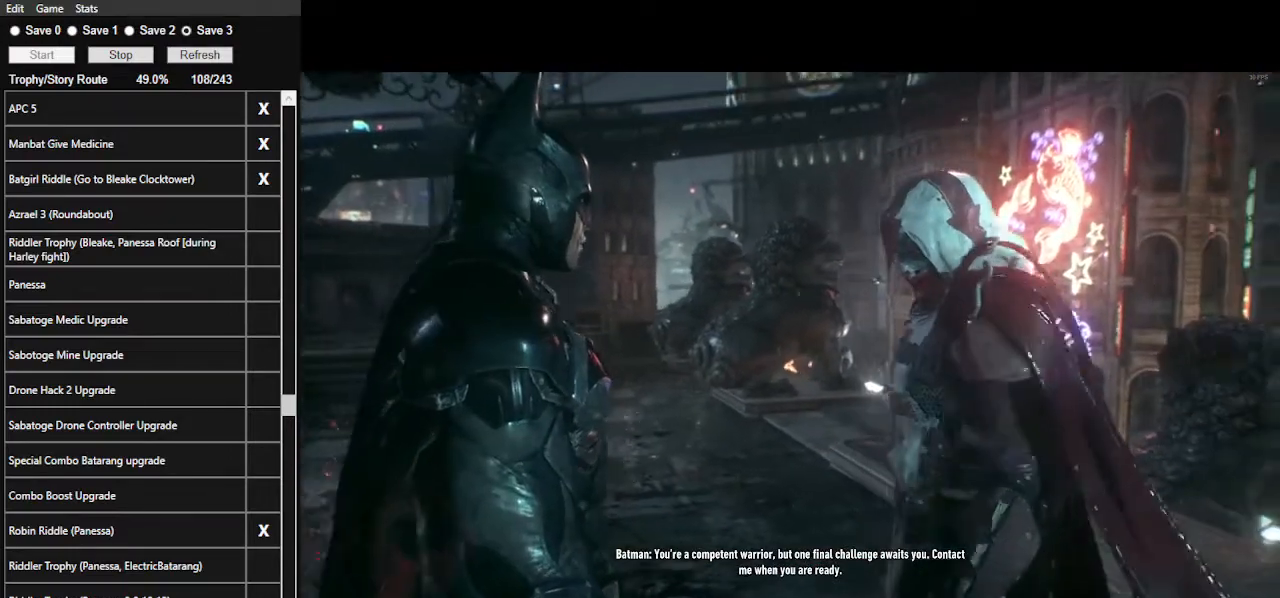
{"keys": [], "mouse": [], "events": [[33, "mouse_left", "up"], [133, "mouse_left", "down"], [267, "mouse_left", "up"], [367, "mouse_left", "down"], [433, "mouse_left", "up"]]}
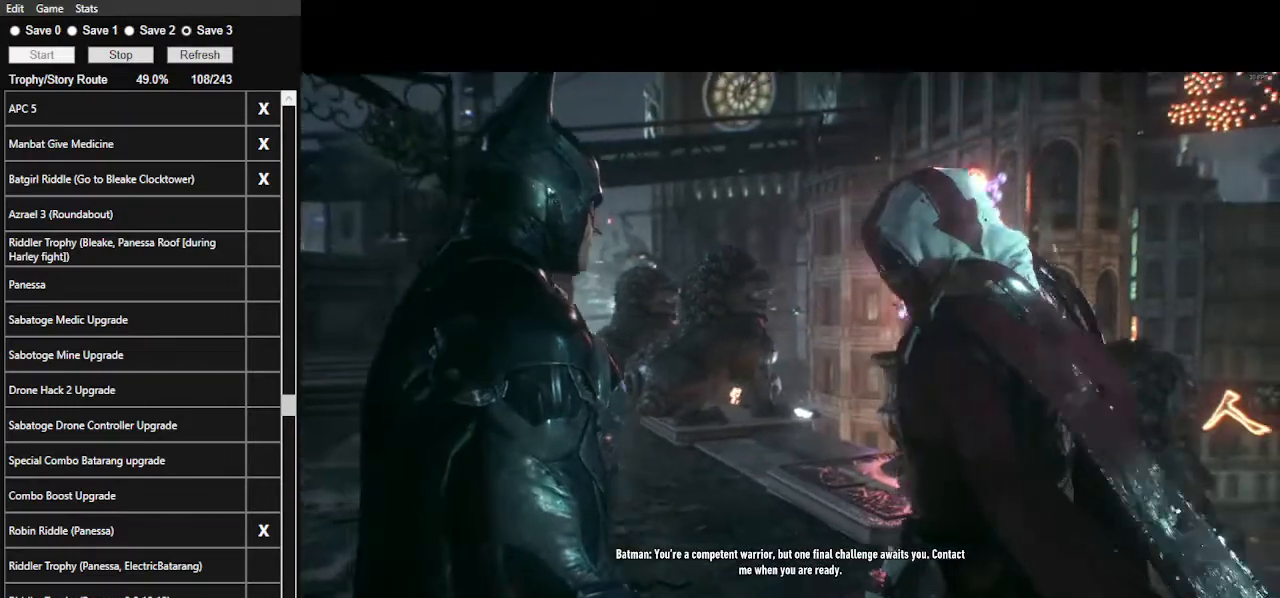
{"keys": [], "mouse": ["left"], "events": [[33, "mouse_left", "down"], [167, "mouse_left", "up"], [233, "mouse_left", "down"], [367, "mouse_left", "up"], [433, "mouse_left", "down"]]}
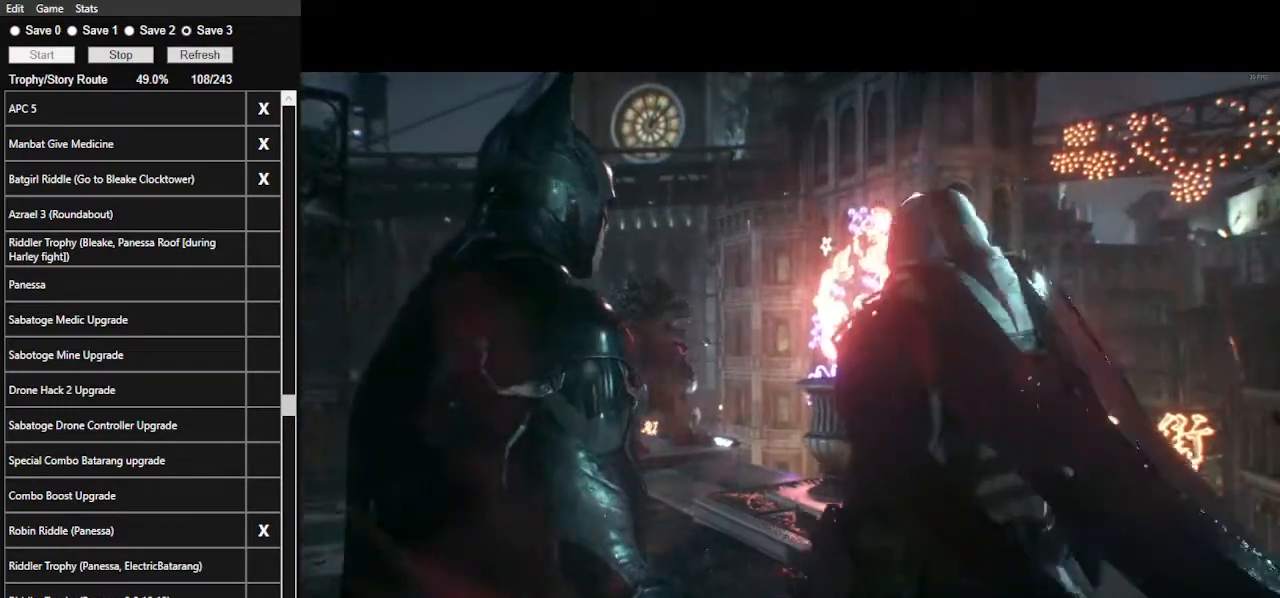
{"keys": [], "mouse": [], "events": [[67, "mouse_left", "up"]]}
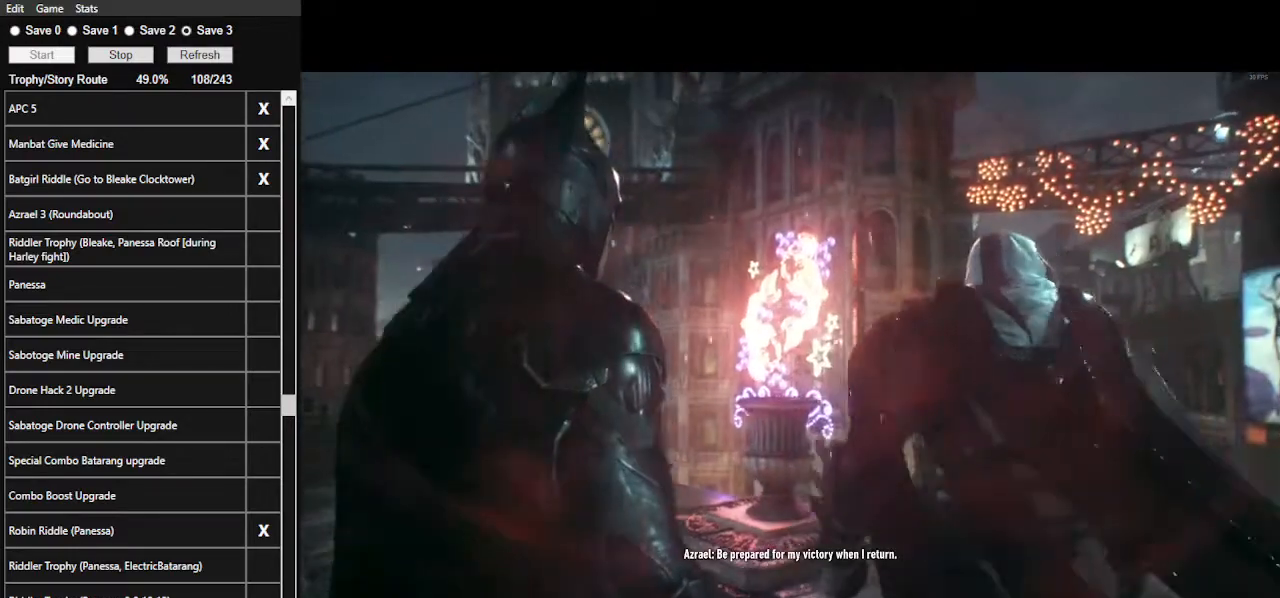
{"keys": [], "mouse": [], "events": []}
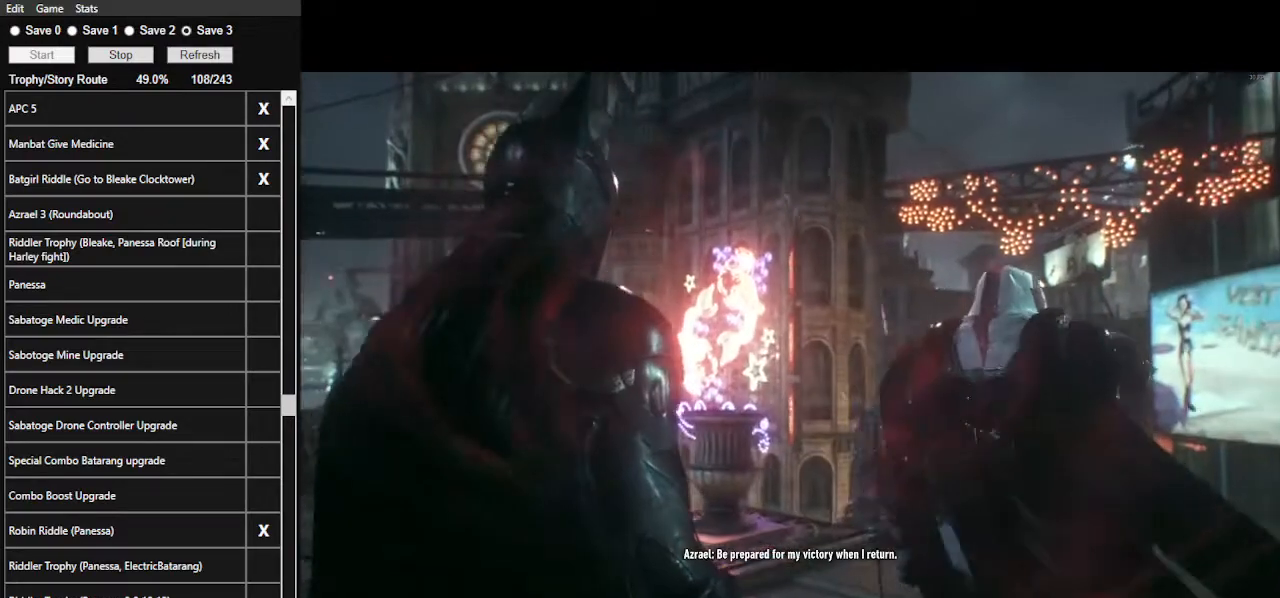
{"keys": [], "mouse": [], "events": []}